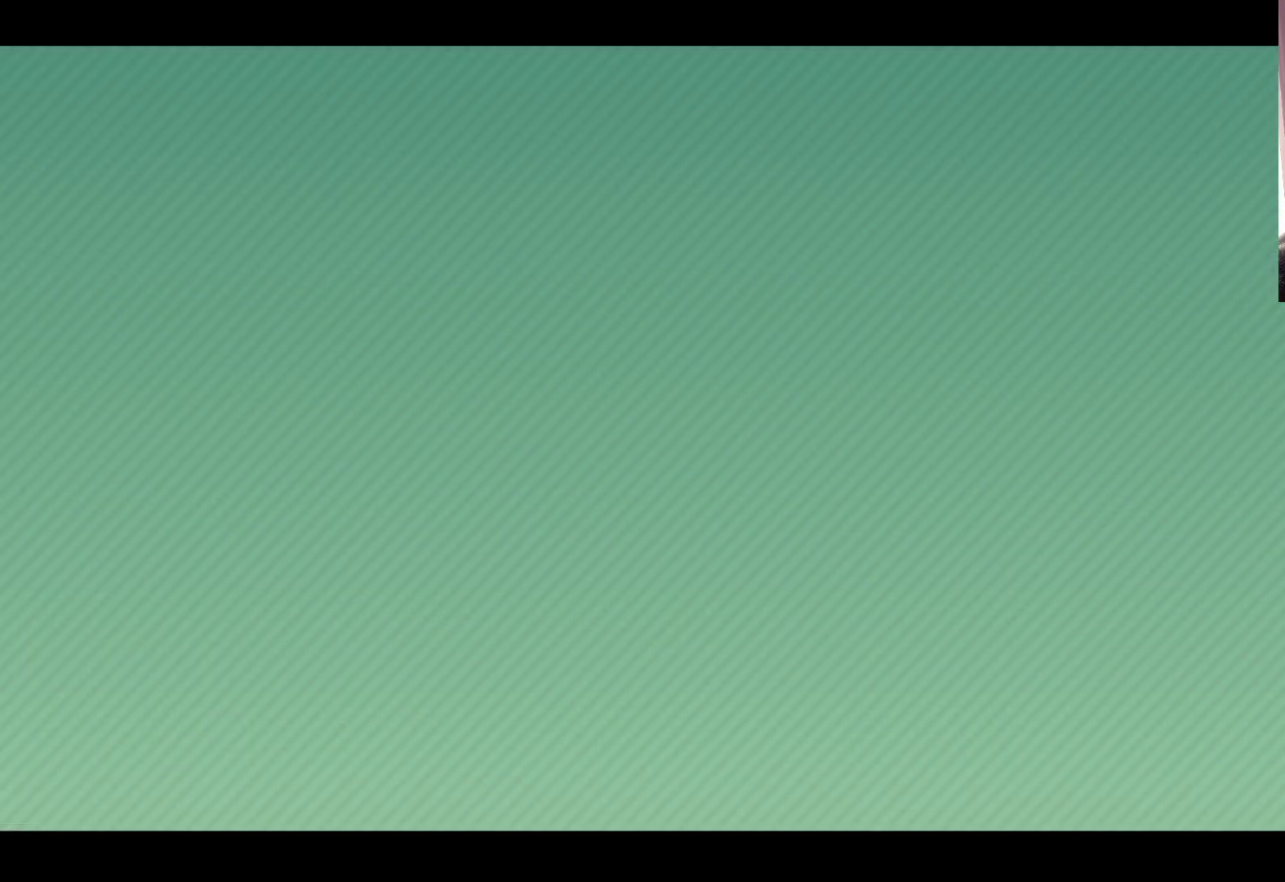
Gameplay with a controller (Xbox layout); each line is a JSON object with the inputs held at the frame after it. "events" lists button and stick changes between this image and that frame as [ms after this image, input, new state], when the widget could be followed in between. Not read: right_stick.
{"buttons": [], "left_stick": "center", "events": [[100, "left_stick", "center"]]}
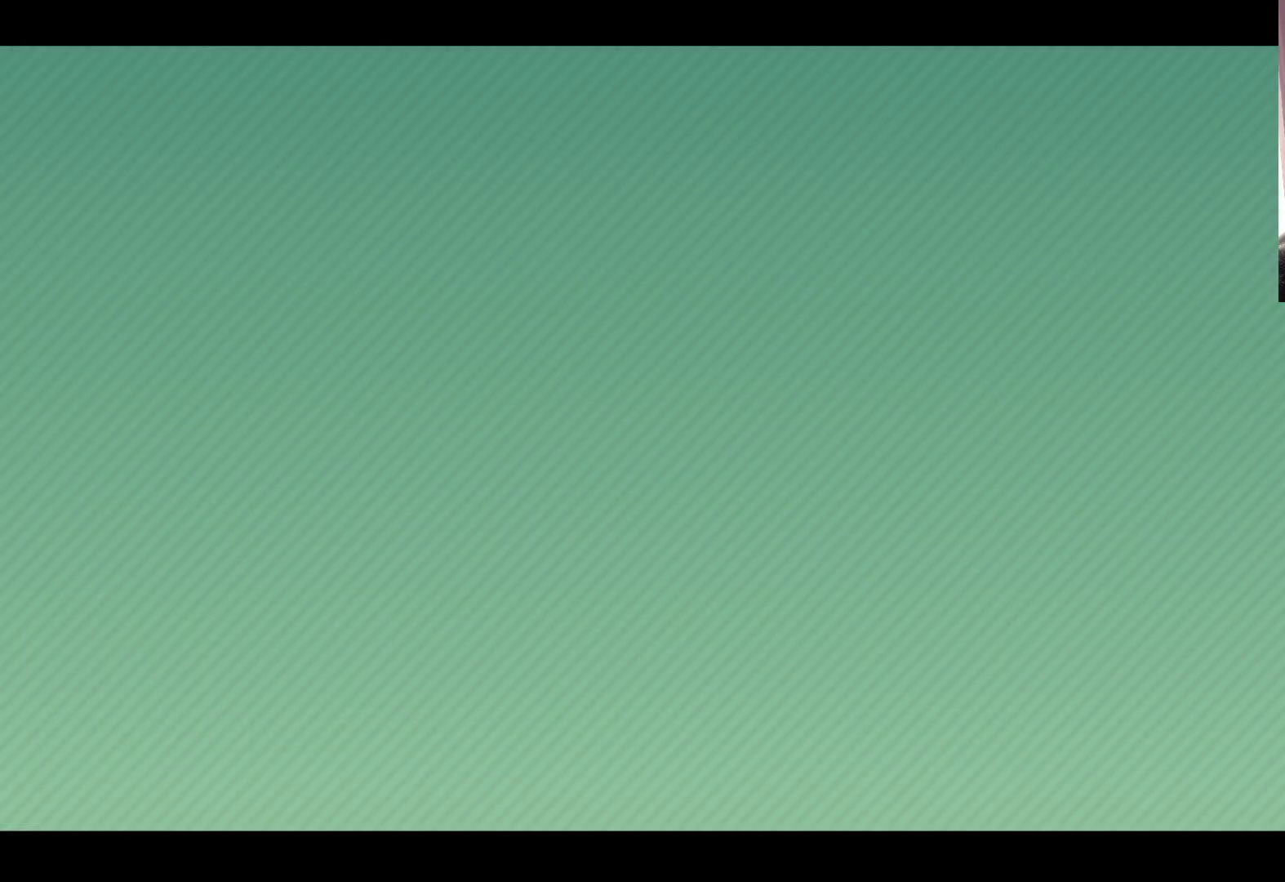
{"buttons": [], "left_stick": "center", "events": []}
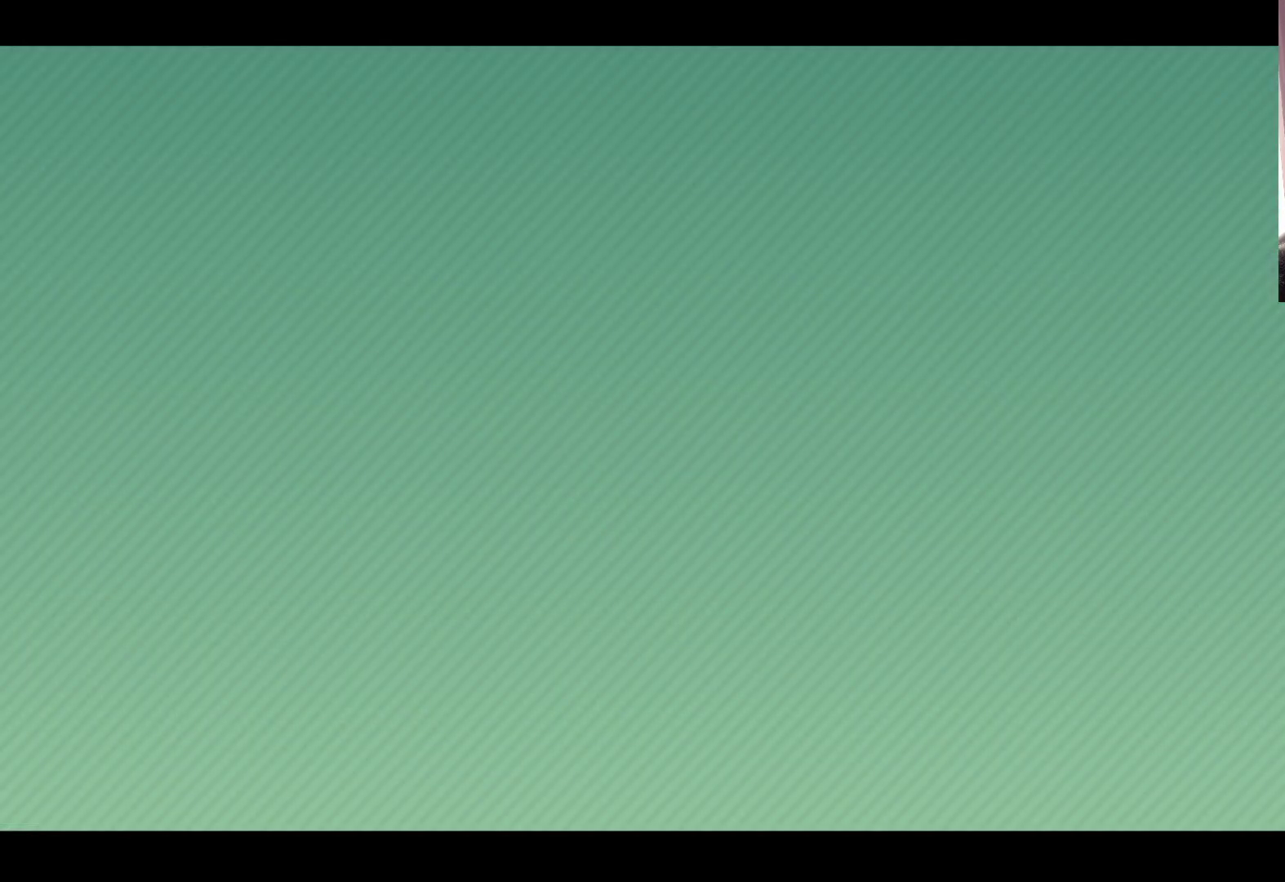
{"buttons": [], "left_stick": "center", "events": []}
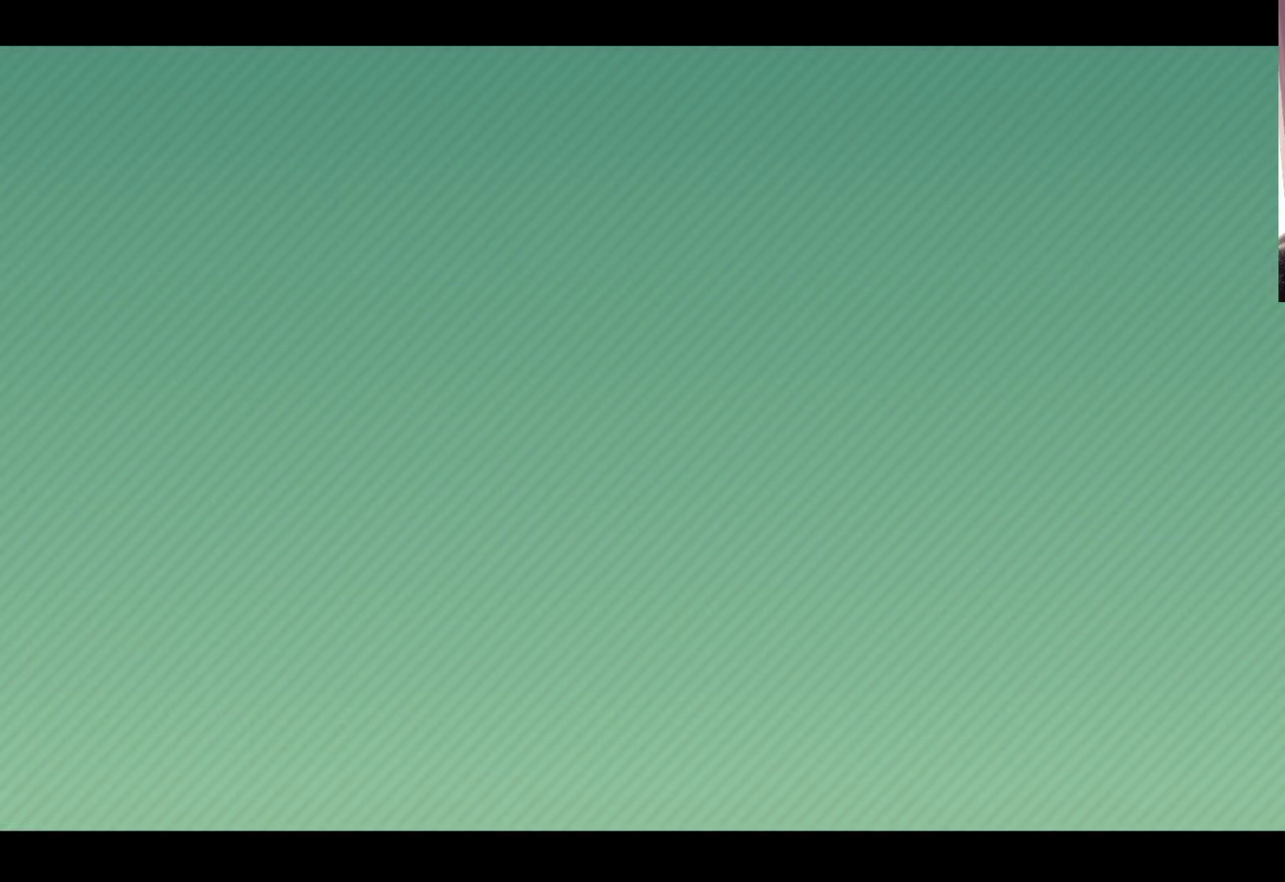
{"buttons": [], "left_stick": "down-right", "events": [[117, "left_stick", "down"], [300, "left_stick", "center"], [483, "left_stick", "down-right"]]}
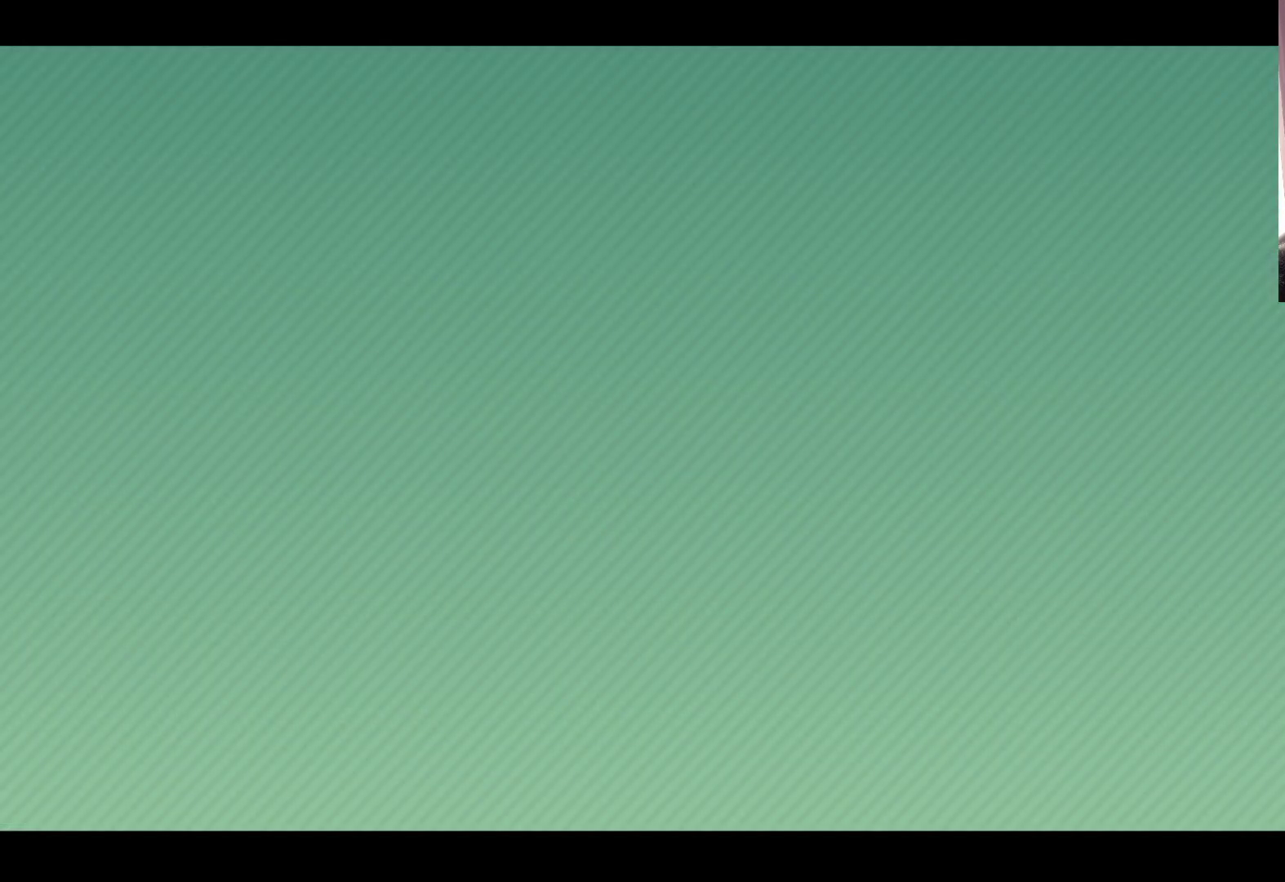
{"buttons": [], "left_stick": "center", "events": [[133, "left_stick", "center"]]}
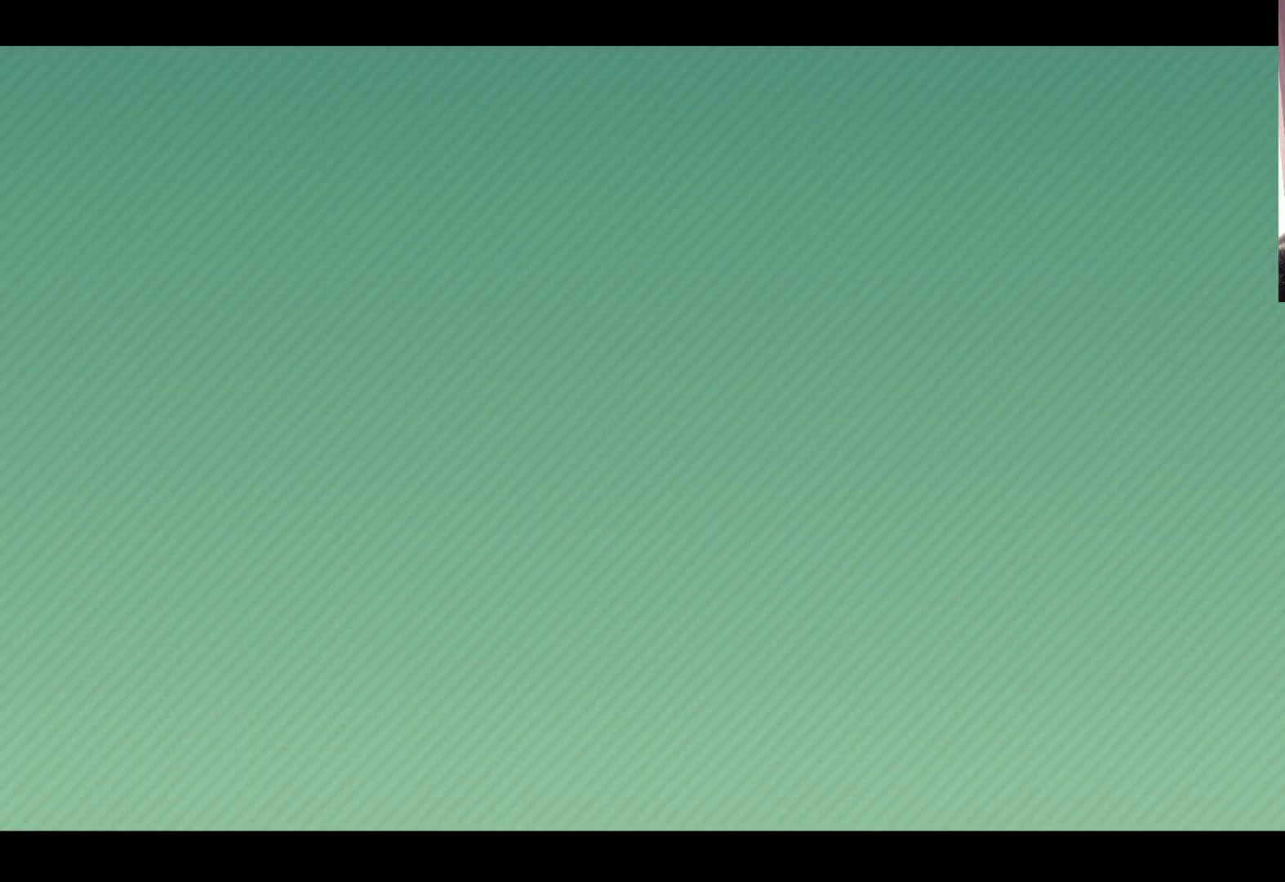
{"buttons": [], "left_stick": "center", "events": []}
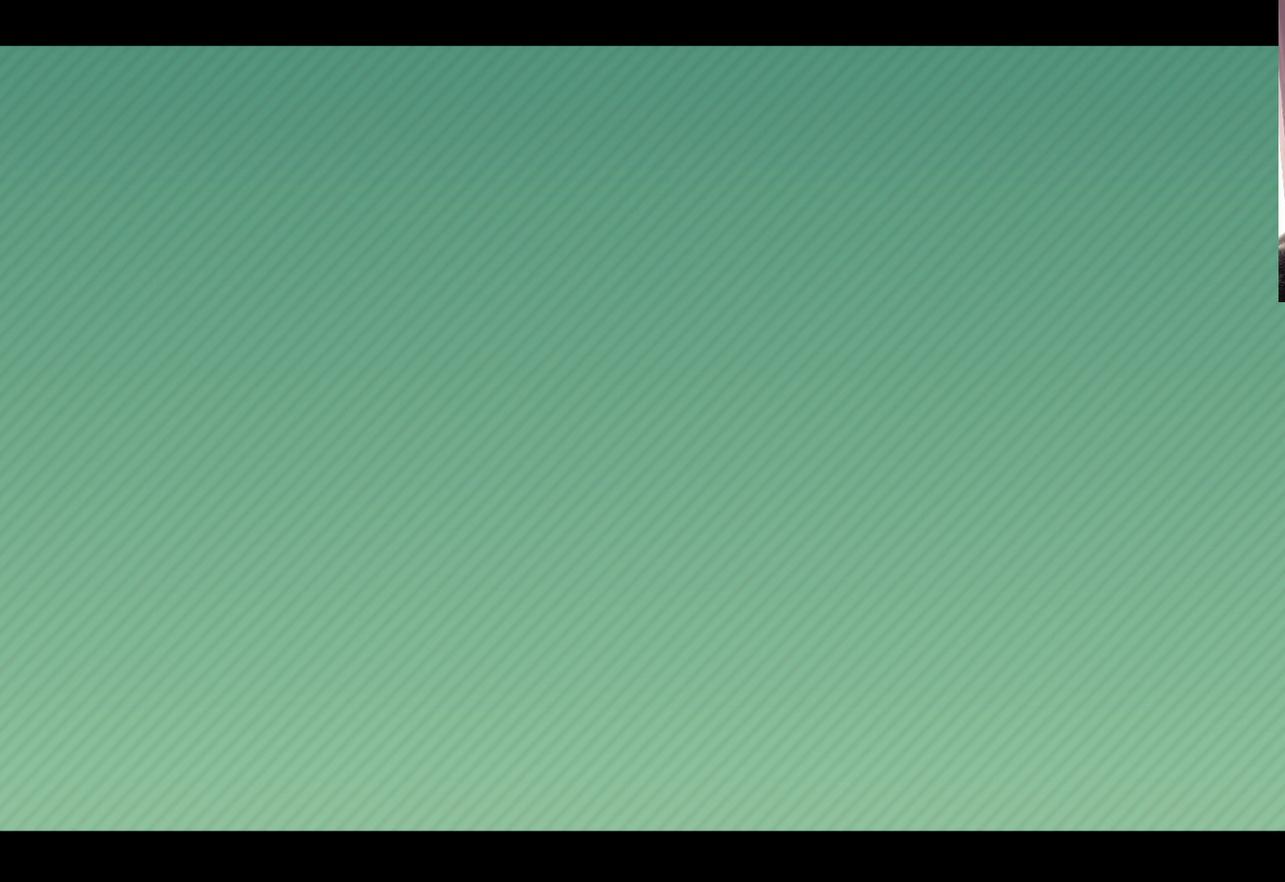
{"buttons": [], "left_stick": "center", "events": []}
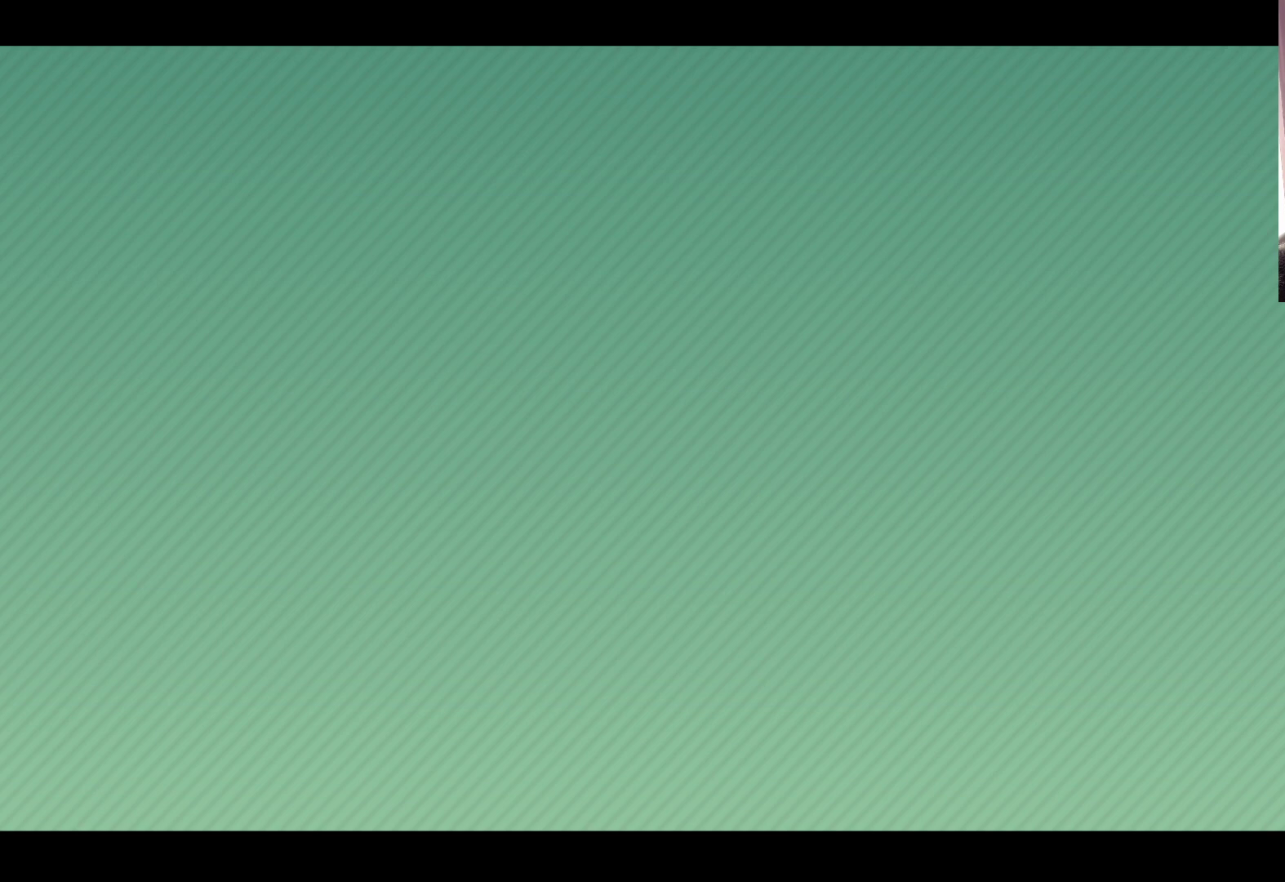
{"buttons": [], "left_stick": "center", "events": []}
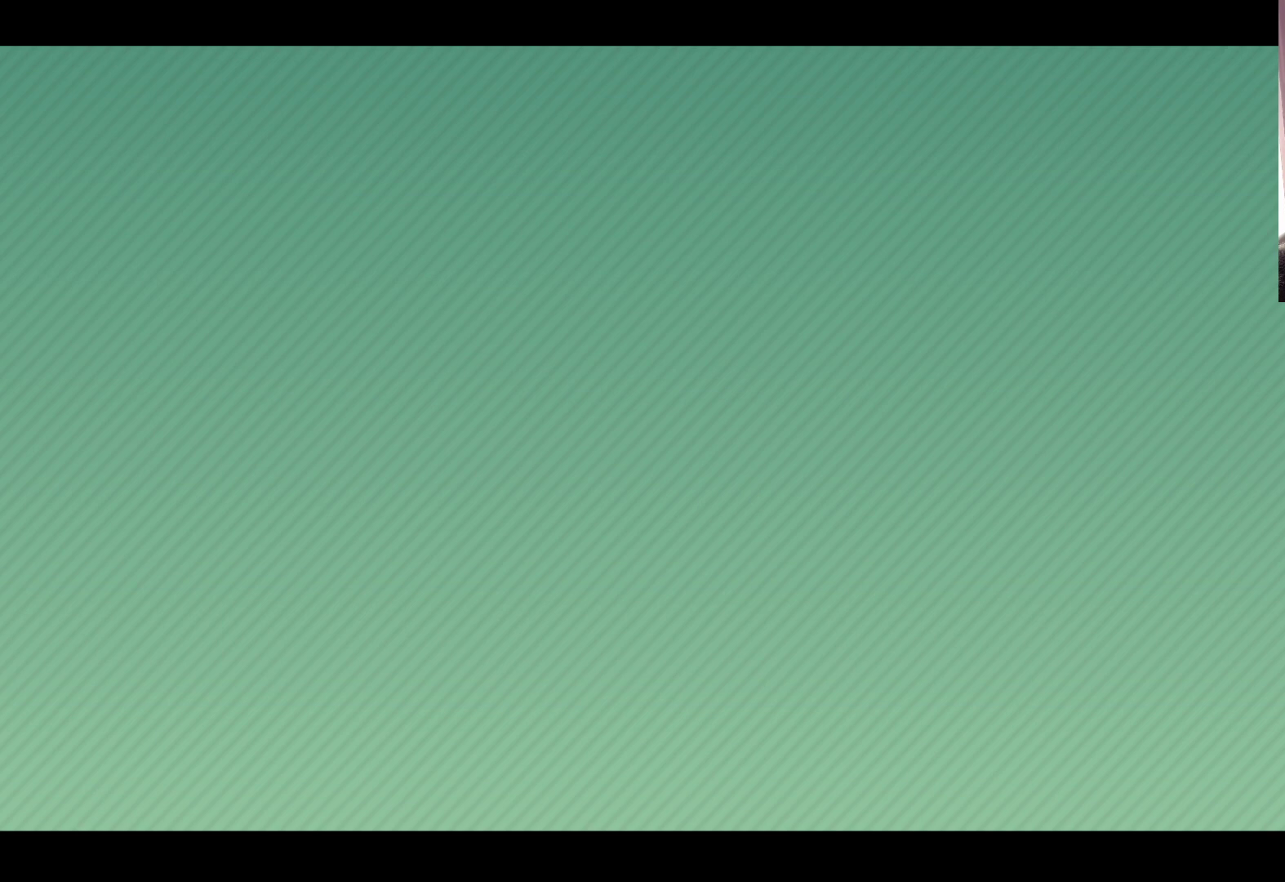
{"buttons": [], "left_stick": "center", "events": []}
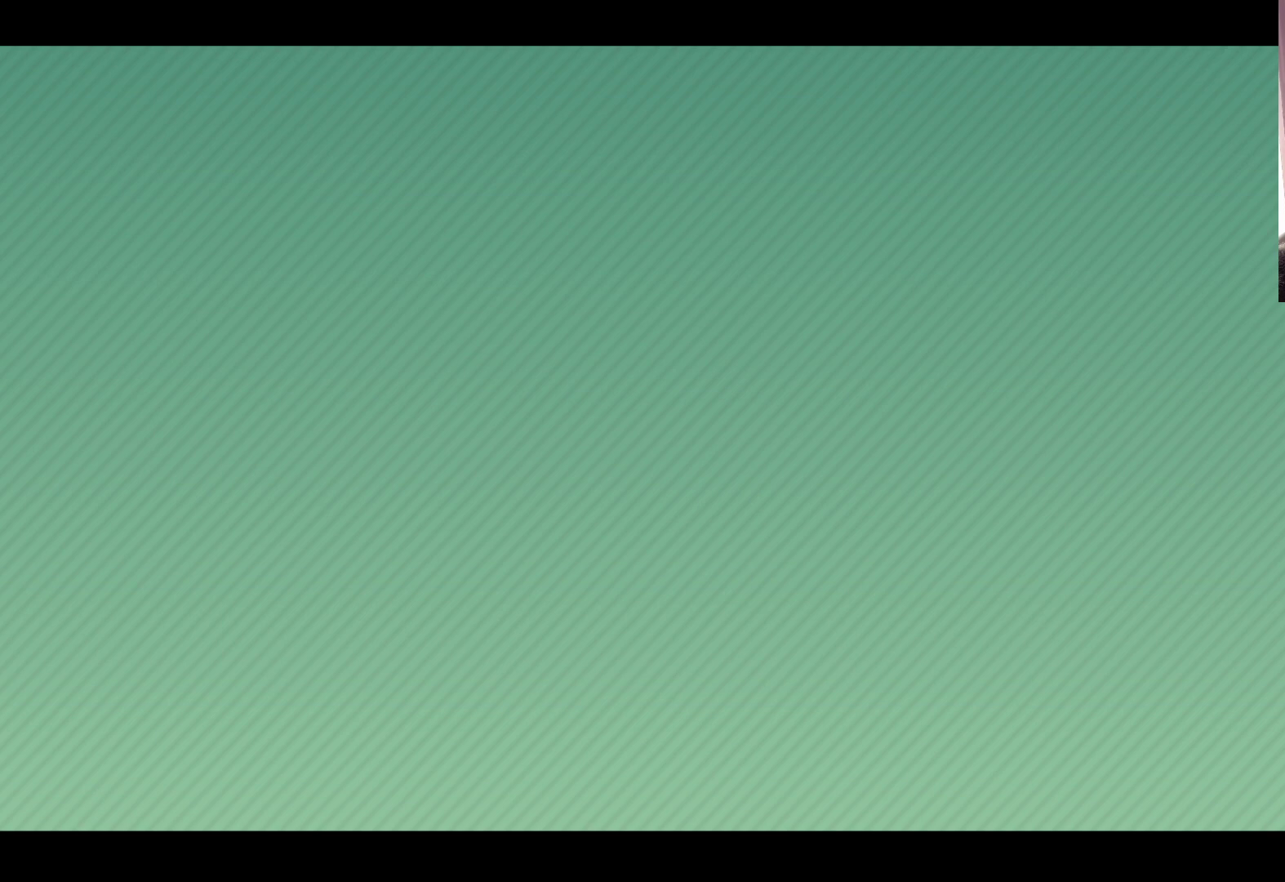
{"buttons": [], "left_stick": "center", "events": []}
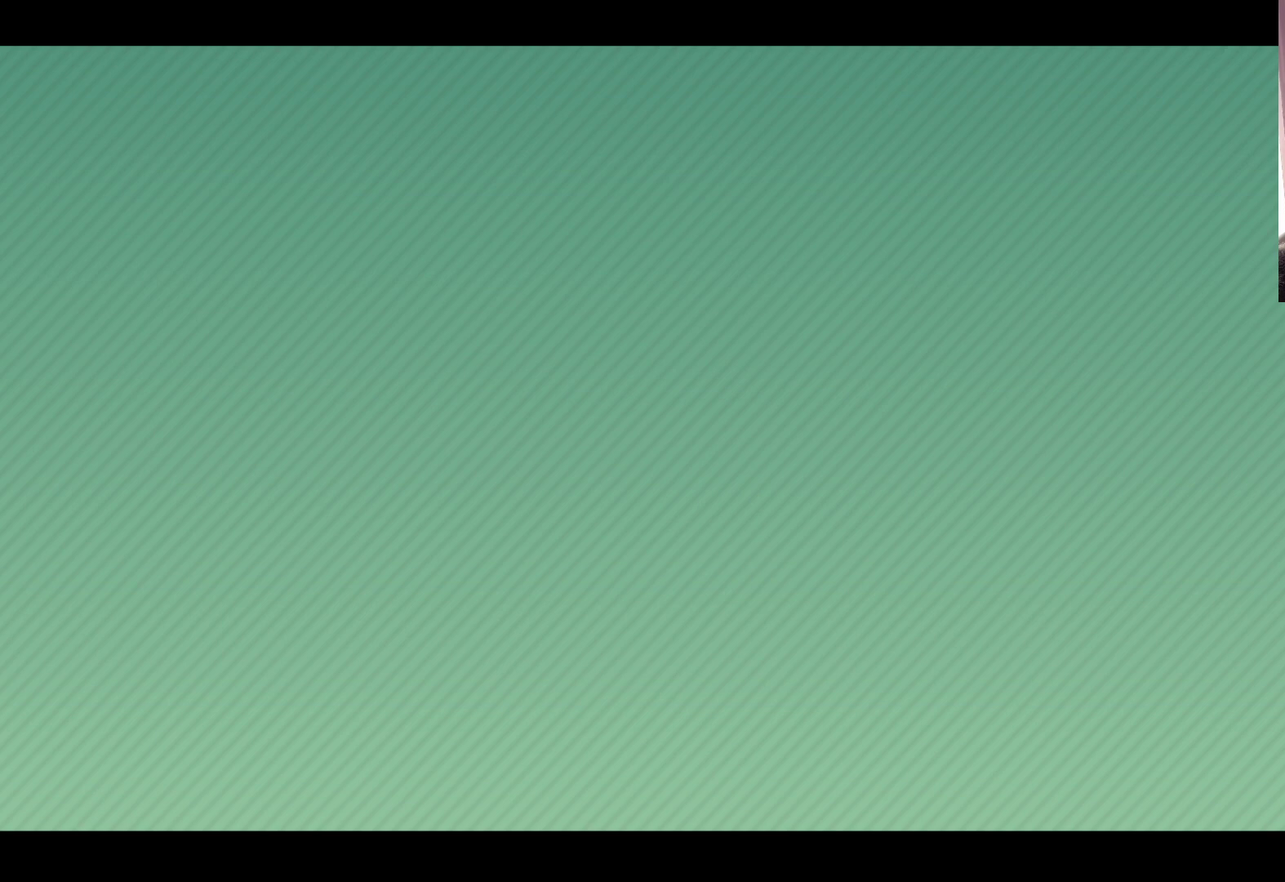
{"buttons": [], "left_stick": "center", "events": []}
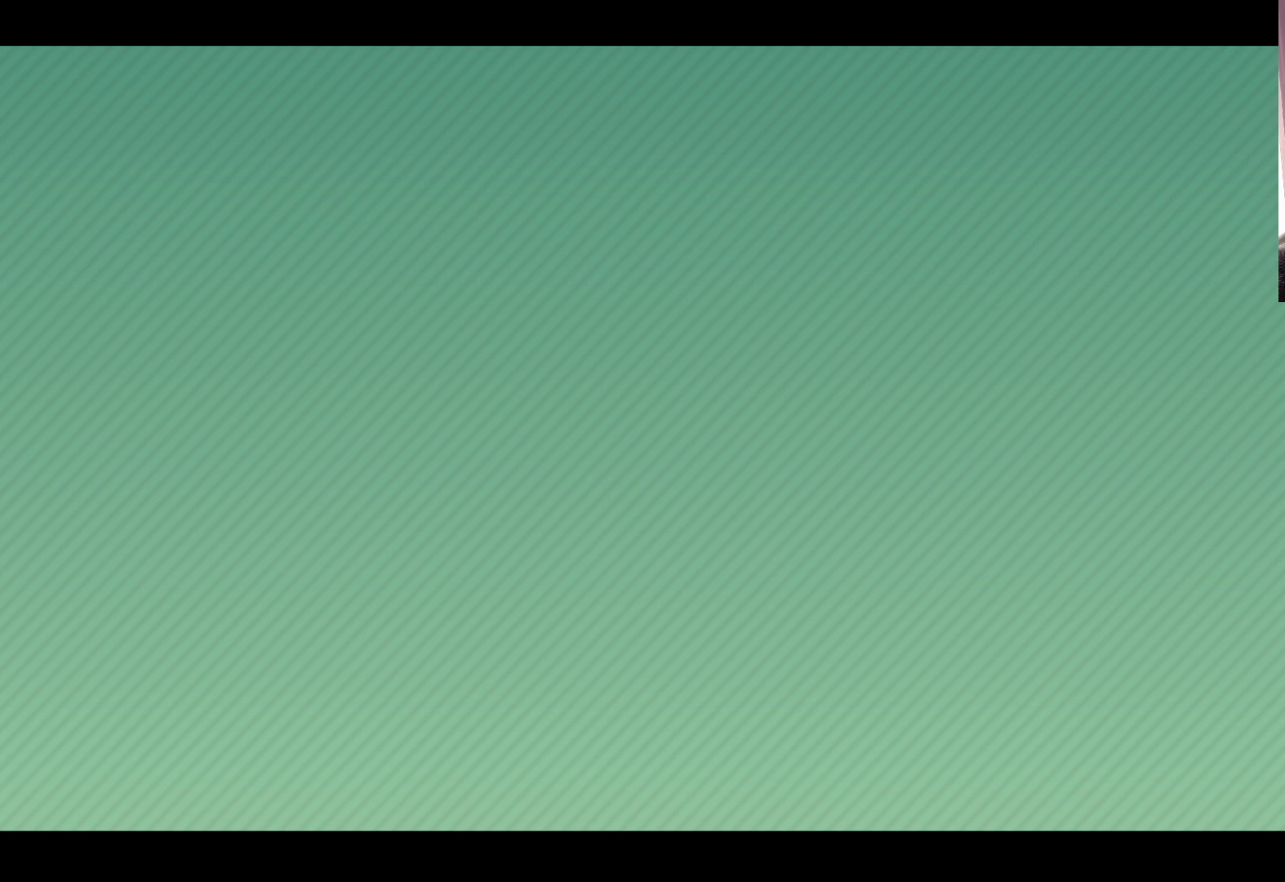
{"buttons": [], "left_stick": "center", "events": [[183, "A", "down"], [250, "A", "up"]]}
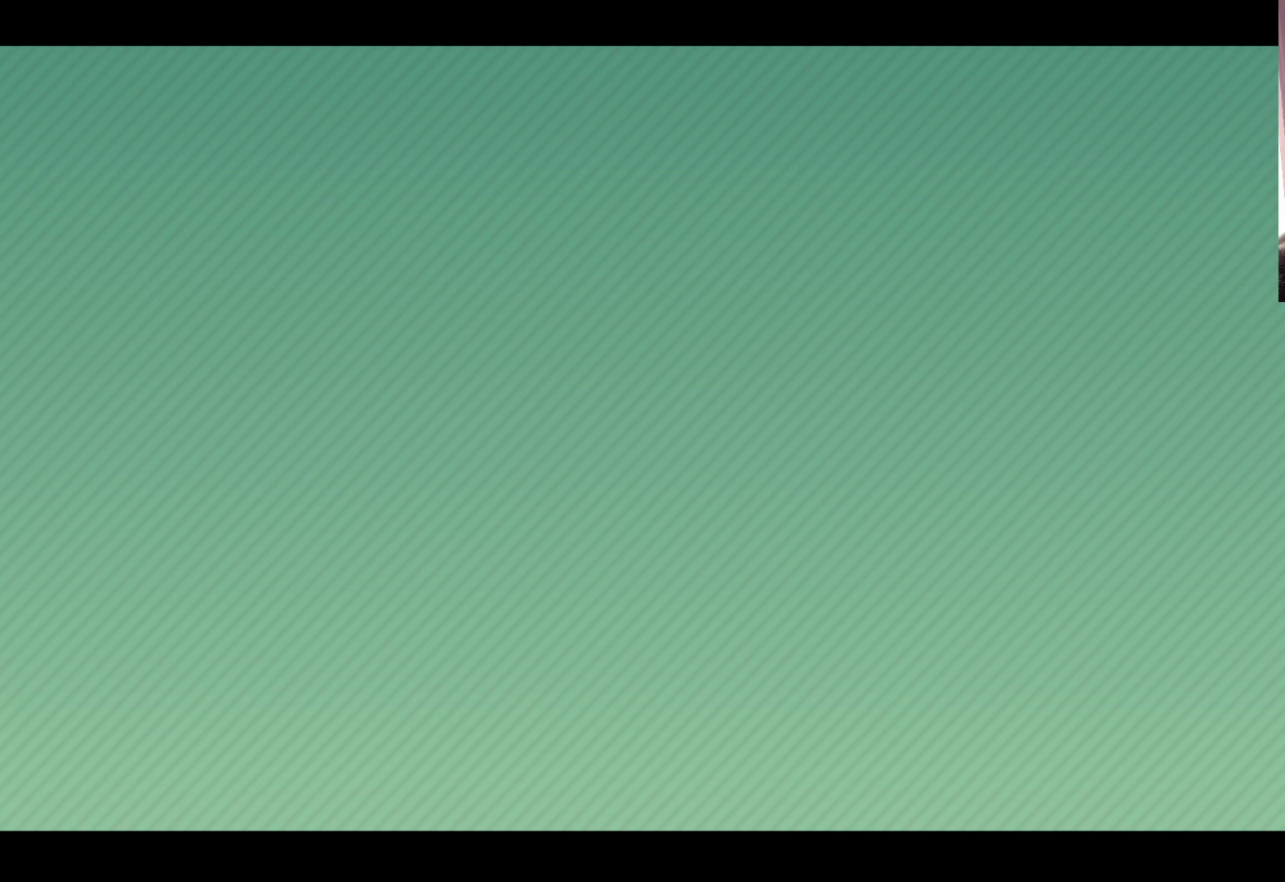
{"buttons": [], "left_stick": "down", "events": [[433, "left_stick", "down"]]}
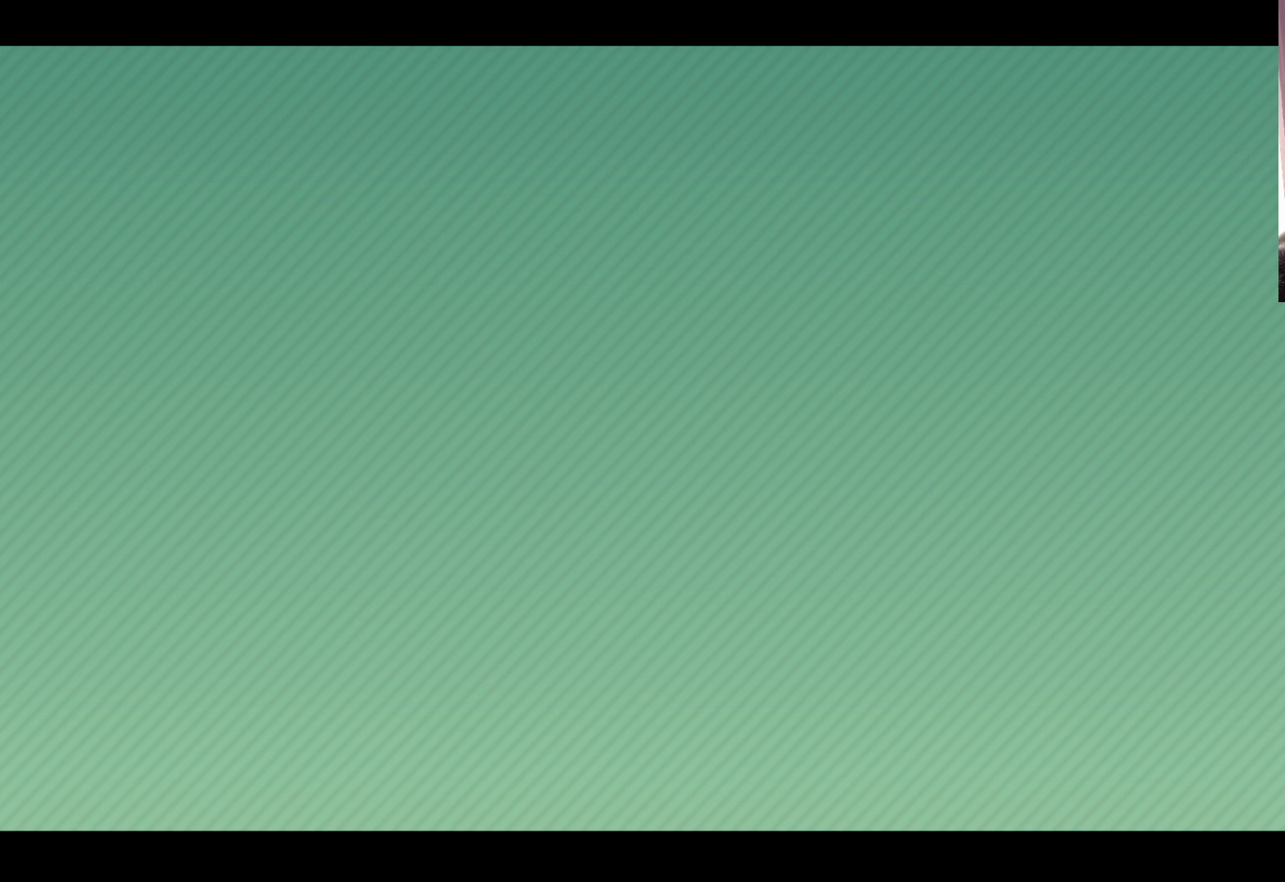
{"buttons": [], "left_stick": "center", "events": [[117, "left_stick", "center"], [283, "left_stick", "down"], [450, "left_stick", "center"]]}
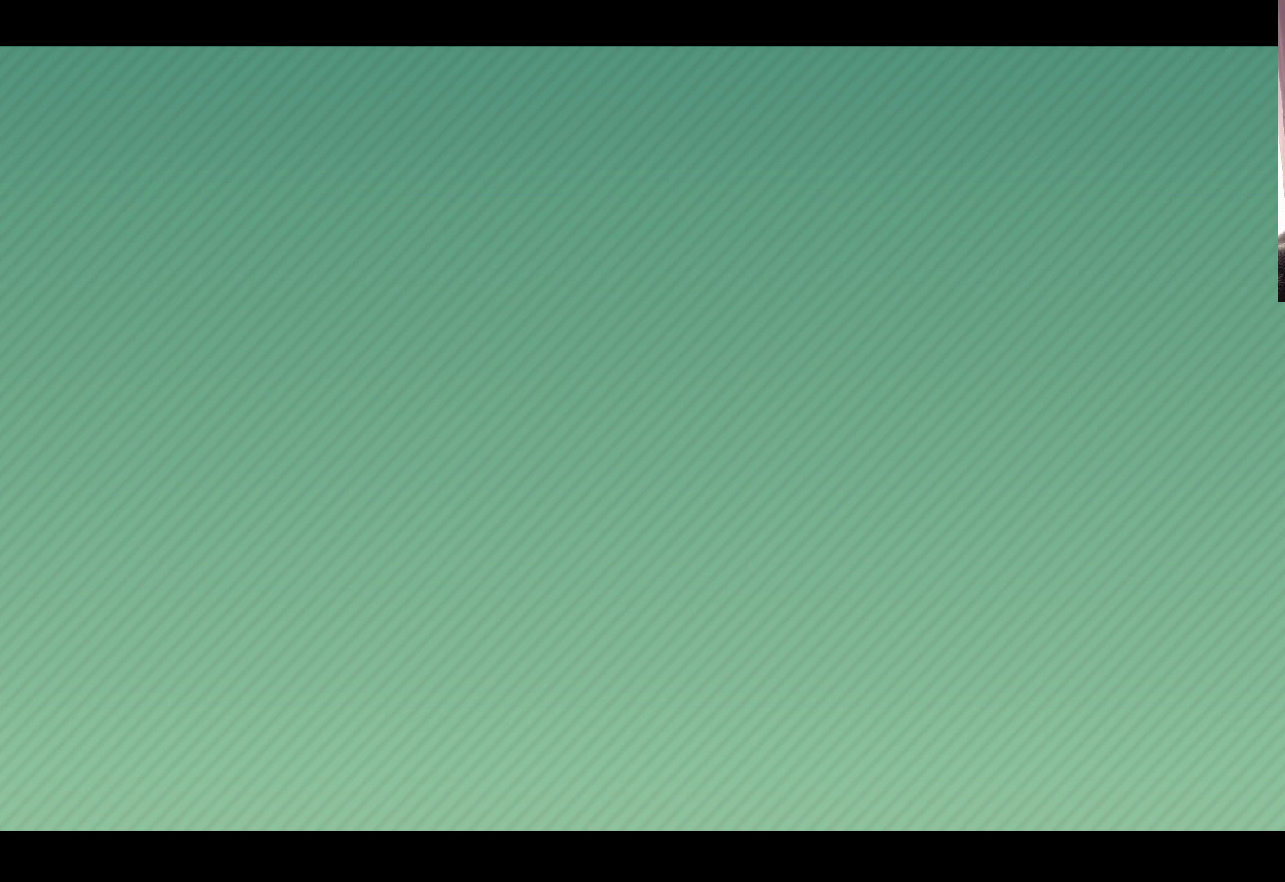
{"buttons": [], "left_stick": "center", "events": [[300, "A", "down"], [417, "A", "up"]]}
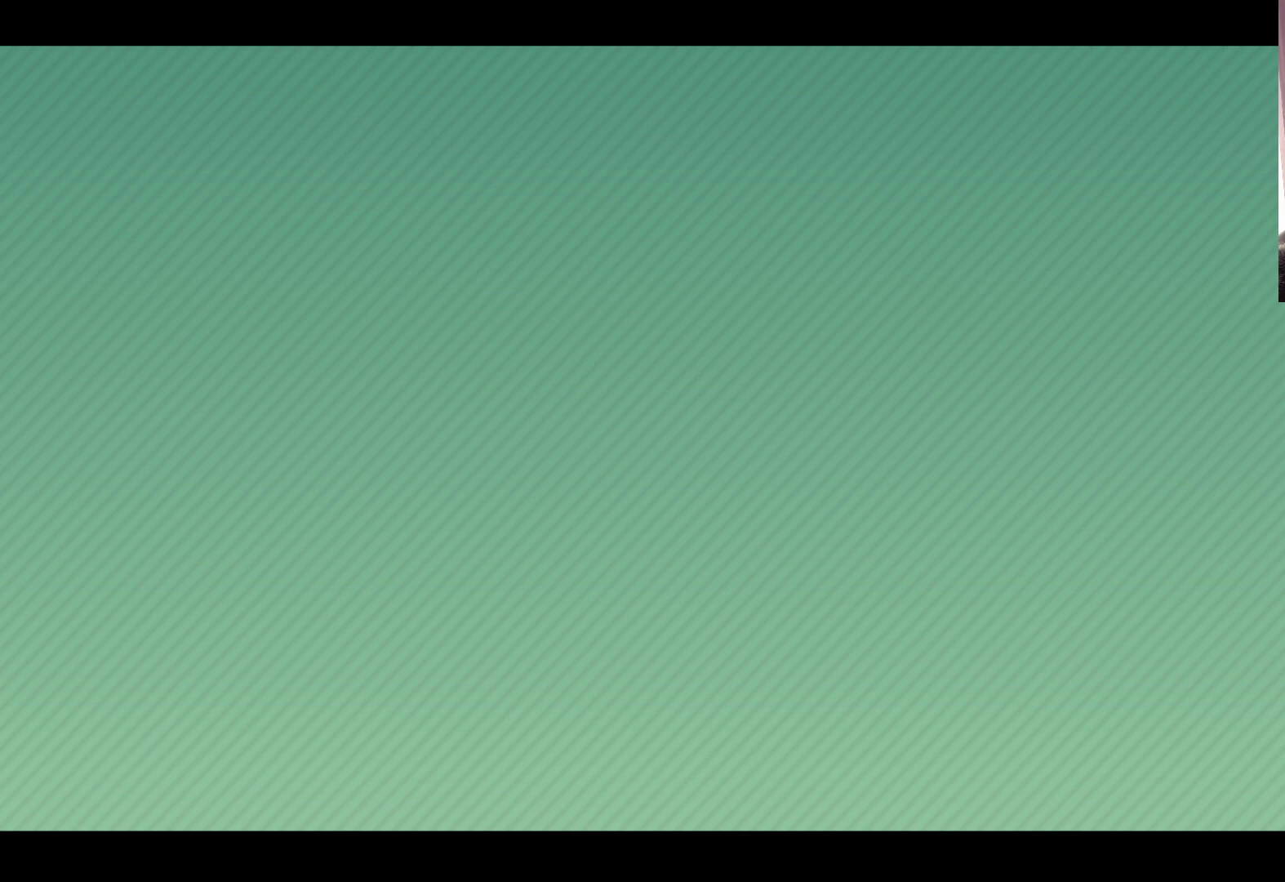
{"buttons": [], "left_stick": "center", "events": []}
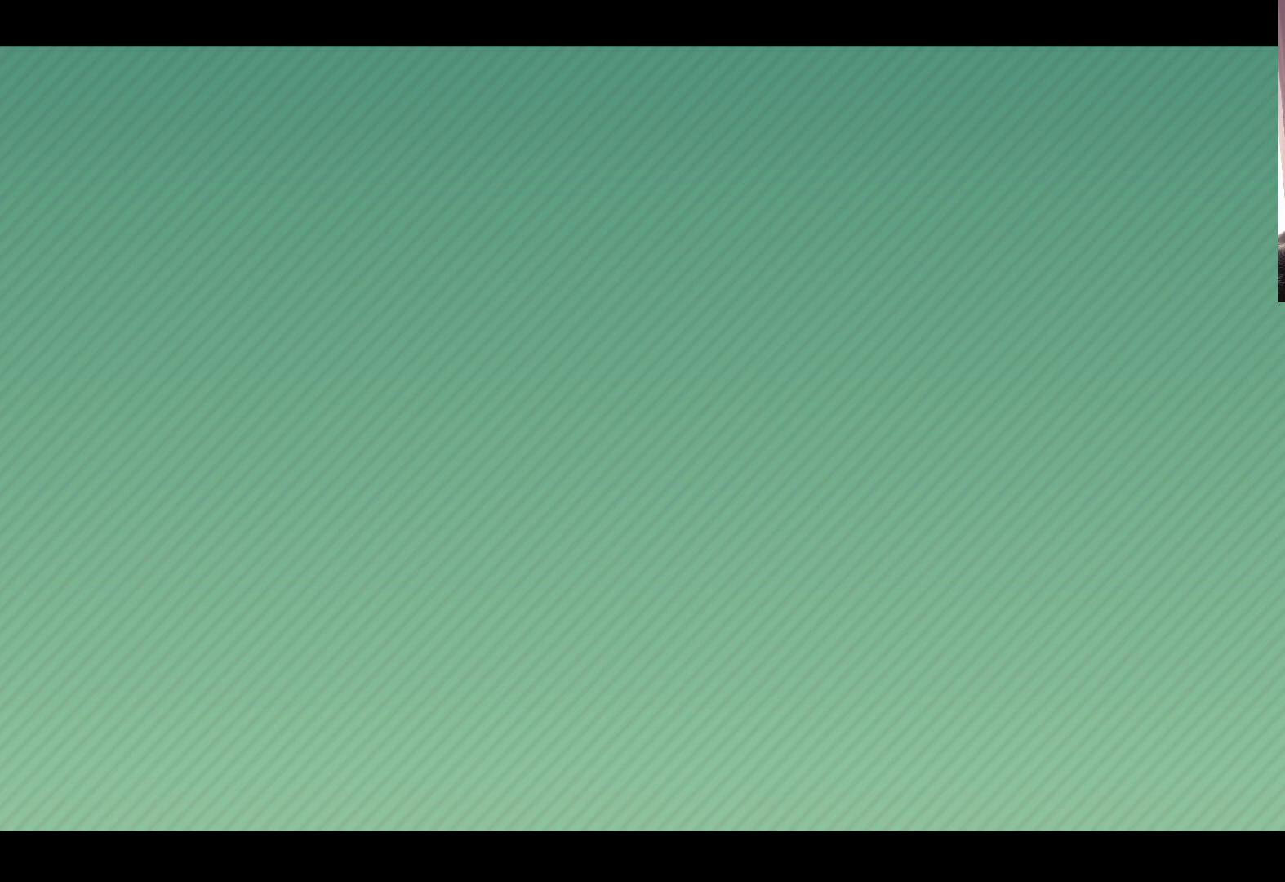
{"buttons": [], "left_stick": "center", "events": [[183, "left_stick", "down"], [367, "left_stick", "center"]]}
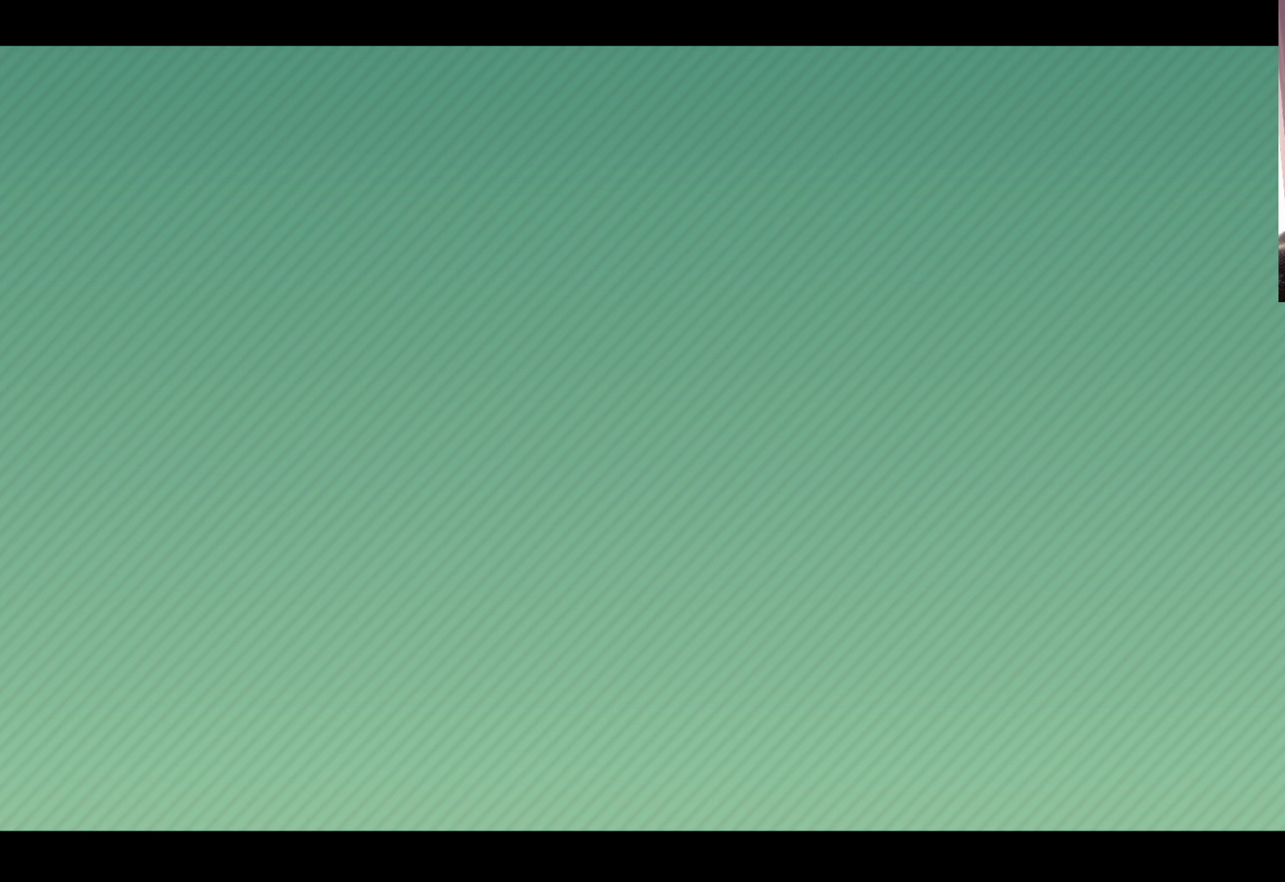
{"buttons": [], "left_stick": "center", "events": [[33, "left_stick", "up"], [133, "left_stick", "center"], [317, "A", "down"], [417, "A", "up"]]}
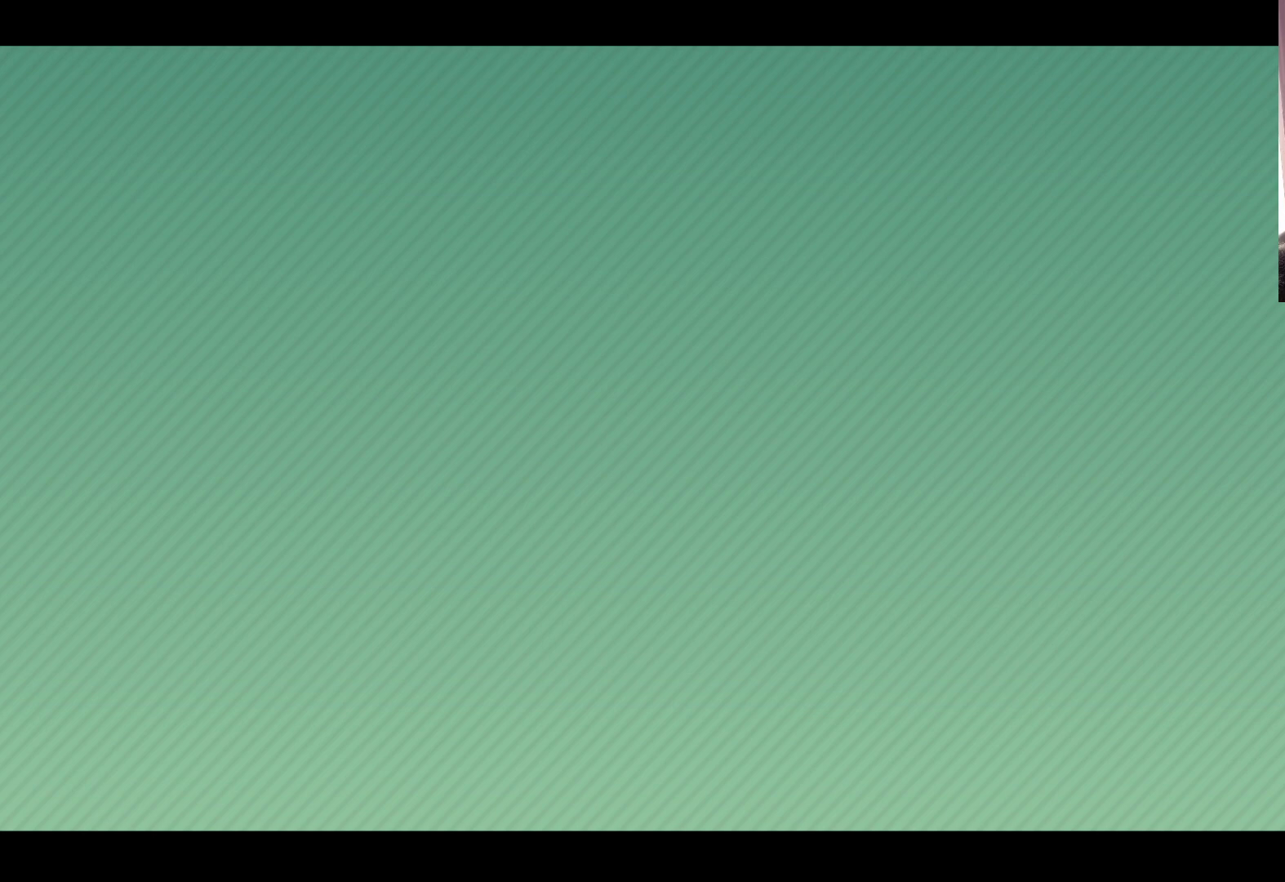
{"buttons": [], "left_stick": "center", "events": []}
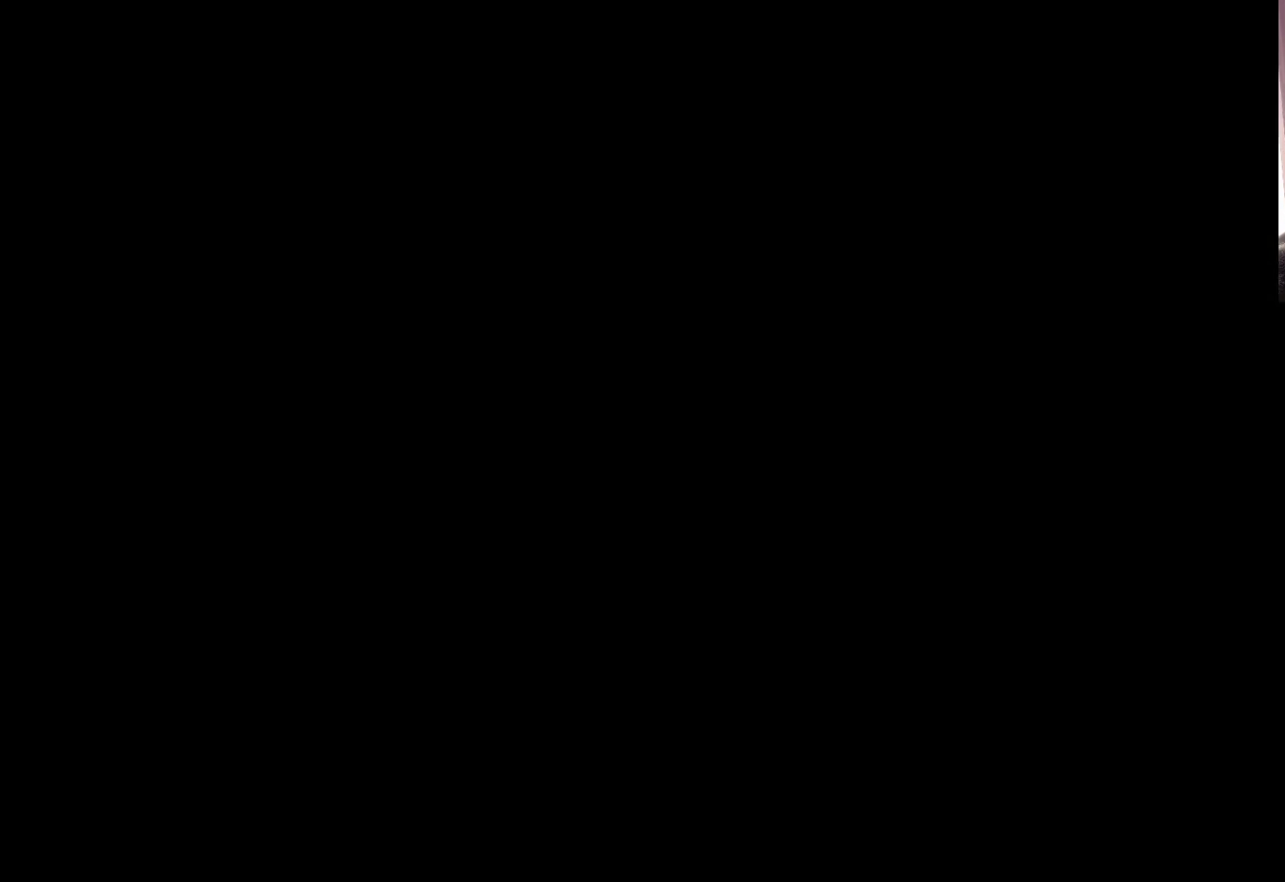
{"buttons": [], "left_stick": "center", "events": []}
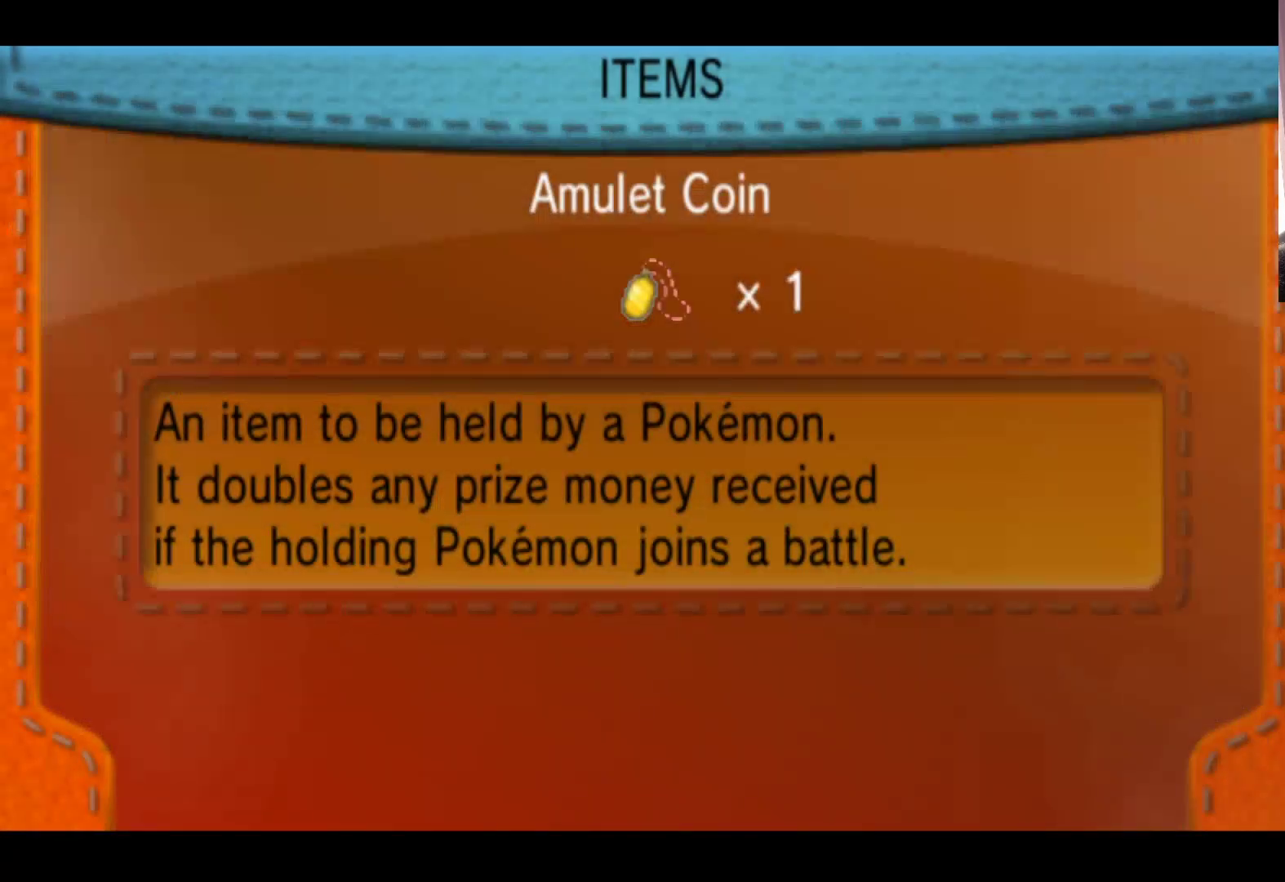
{"buttons": [], "left_stick": "center", "events": []}
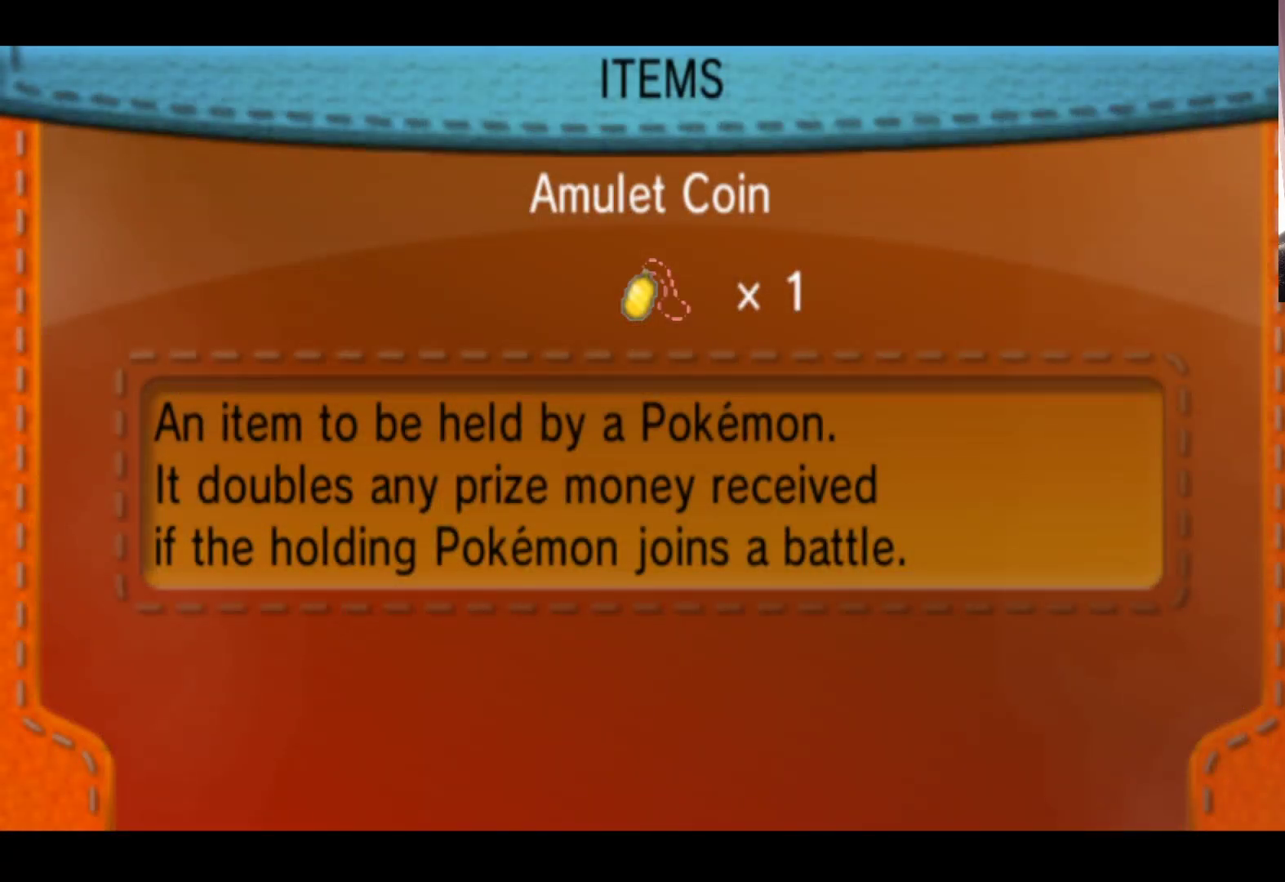
{"buttons": [], "left_stick": "center", "events": [[83, "A", "down"], [200, "A", "up"]]}
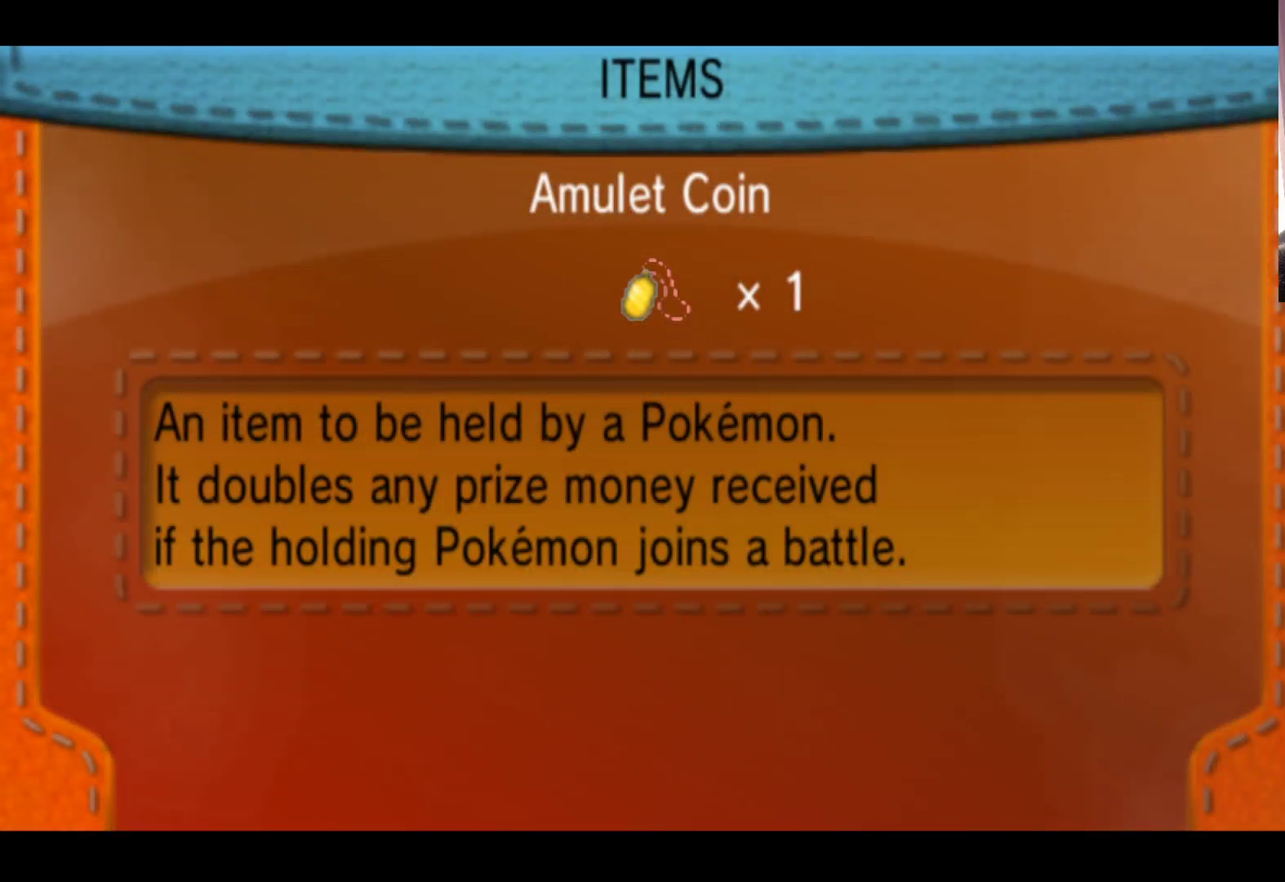
{"buttons": ["A"], "left_stick": "center", "events": [[417, "A", "down"]]}
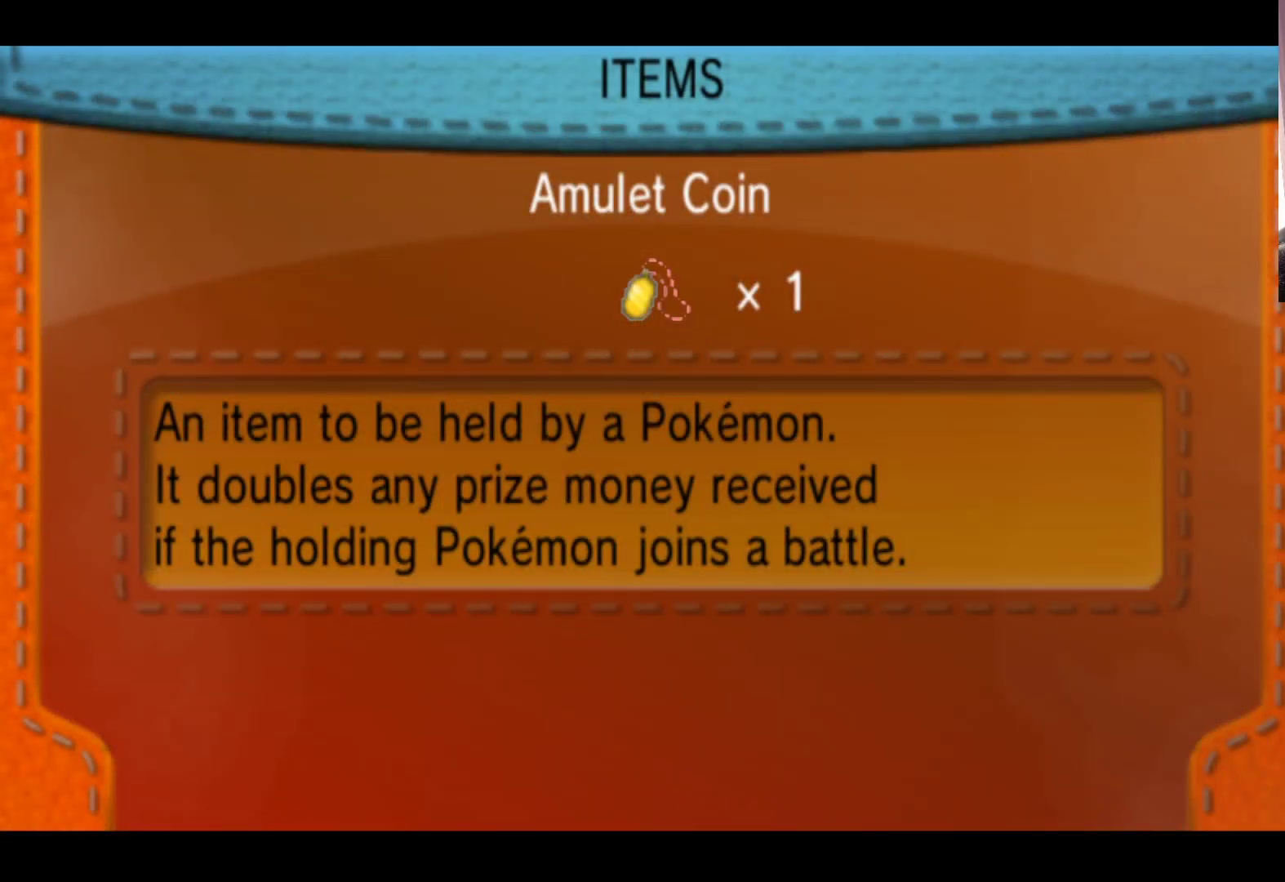
{"buttons": [], "left_stick": "center", "events": [[67, "A", "up"]]}
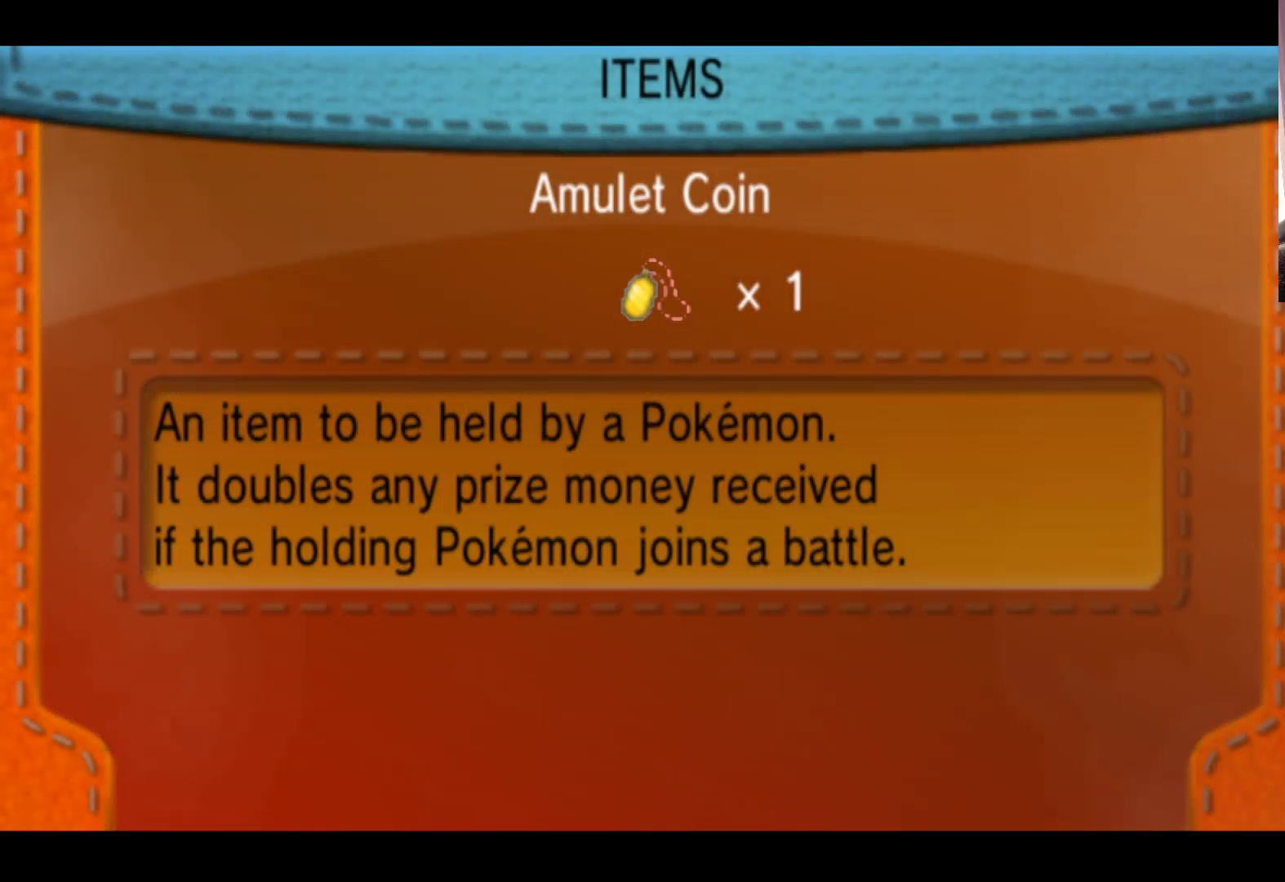
{"buttons": [], "left_stick": "center", "events": []}
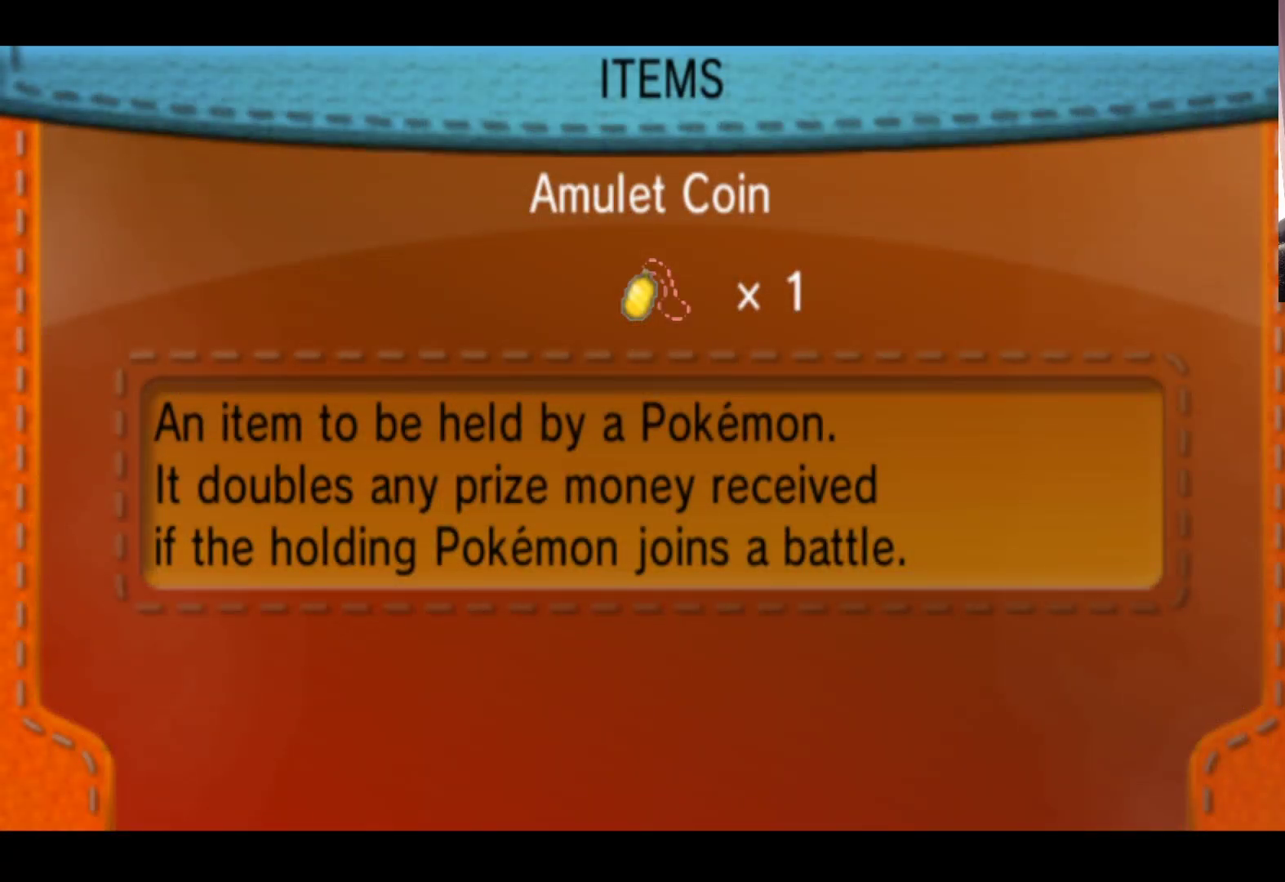
{"buttons": [], "left_stick": "center", "events": []}
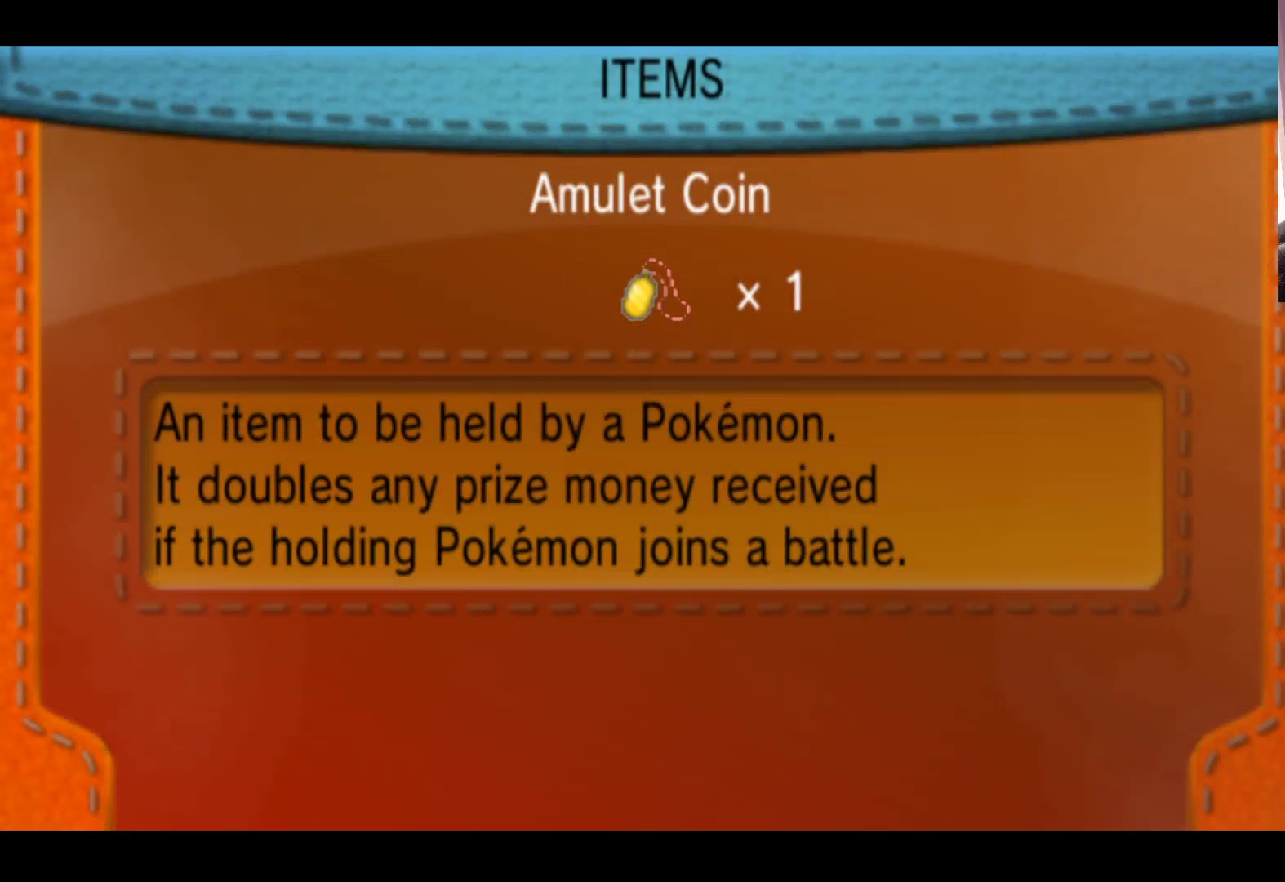
{"buttons": [], "left_stick": "center", "events": [[317, "B", "down"], [467, "B", "up"]]}
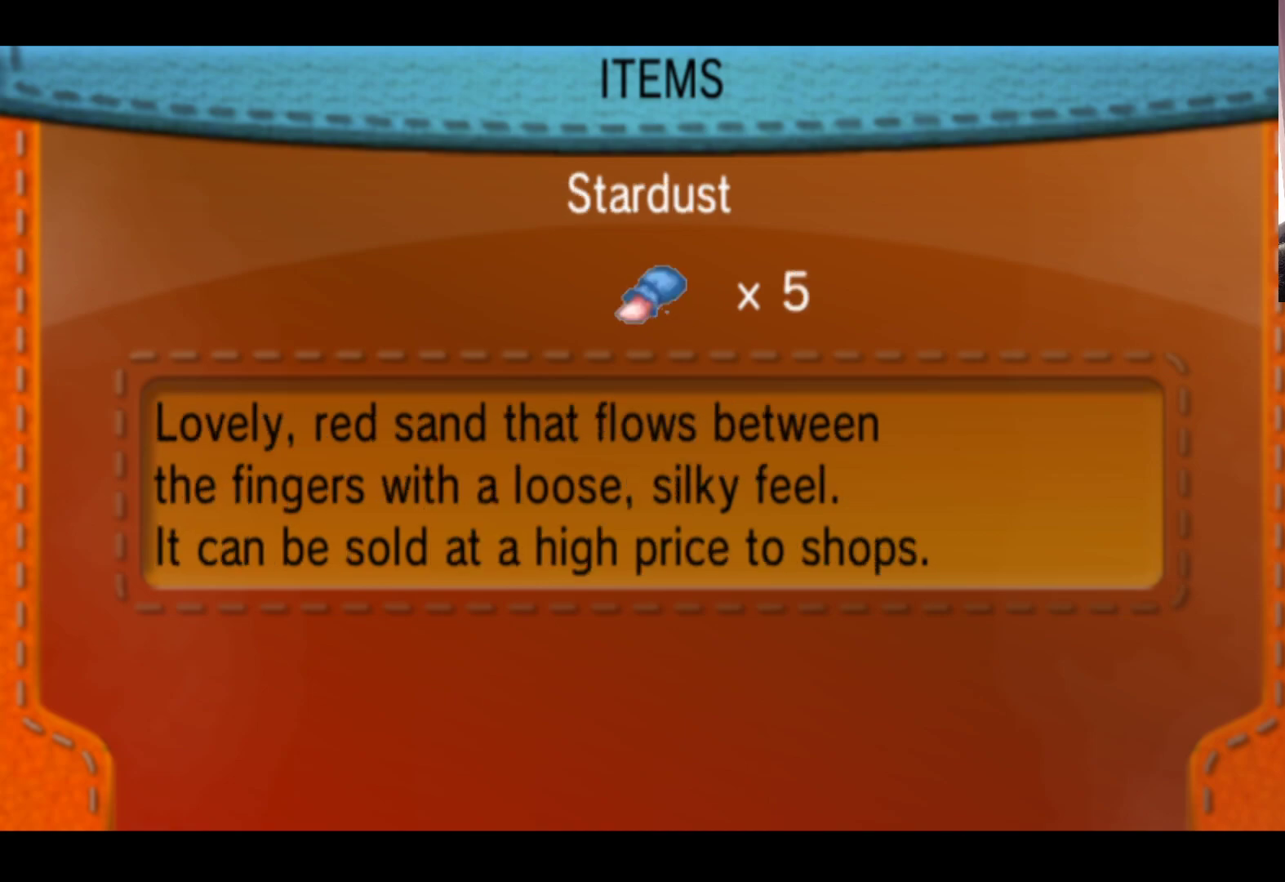
{"buttons": ["B"], "left_stick": "center", "events": [[483, "B", "down"]]}
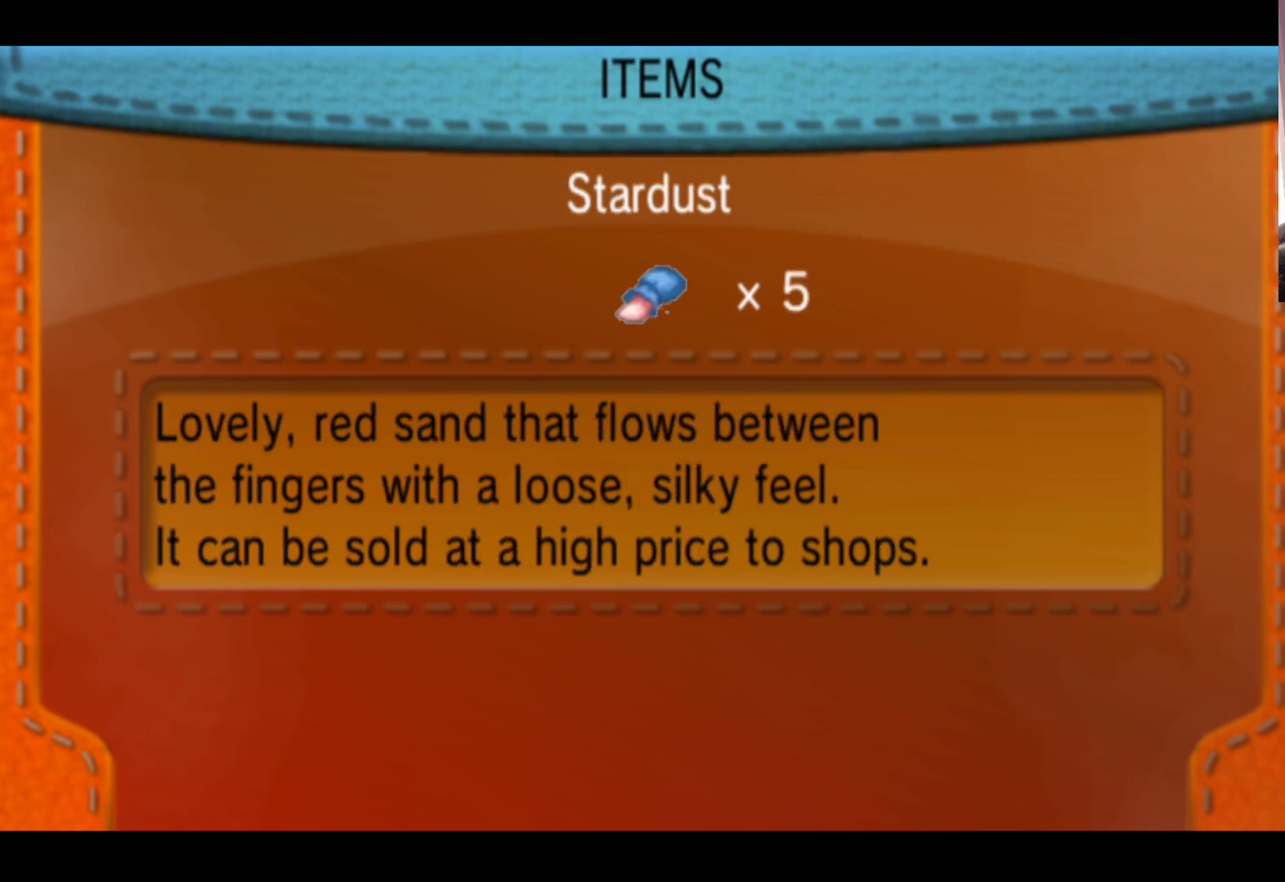
{"buttons": [], "left_stick": "center", "events": [[100, "B", "up"]]}
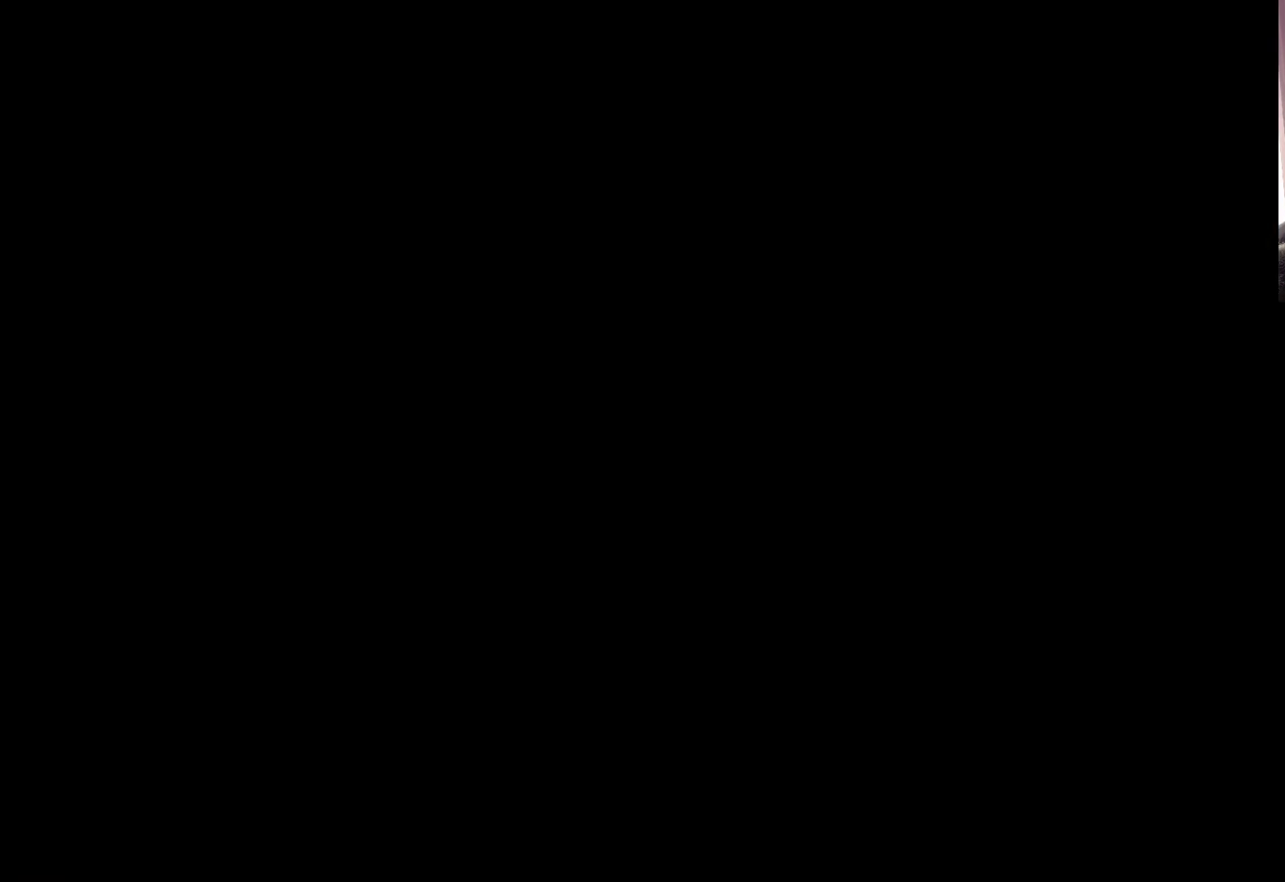
{"buttons": [], "left_stick": "center", "events": []}